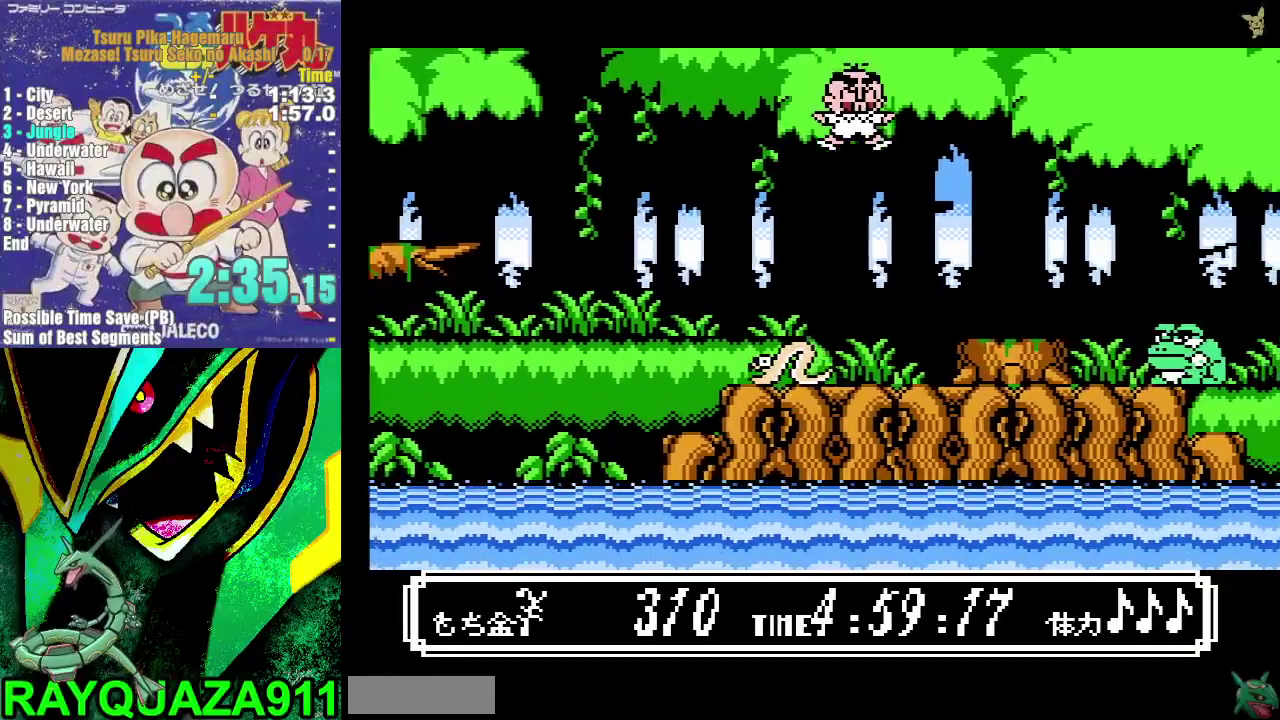
Gameplay with a controller (Nintendo layout); each line is a JSON object with the inputs held at the frame after it. "events" lists button and stick changes between this image and that frame as [ms after this image, input, new state], when the widget could be followed in between. Not read: HOME L3 R3.
{"buttons": ["A", "DPAD_RIGHT"], "events": [[350, "A", "down"]]}
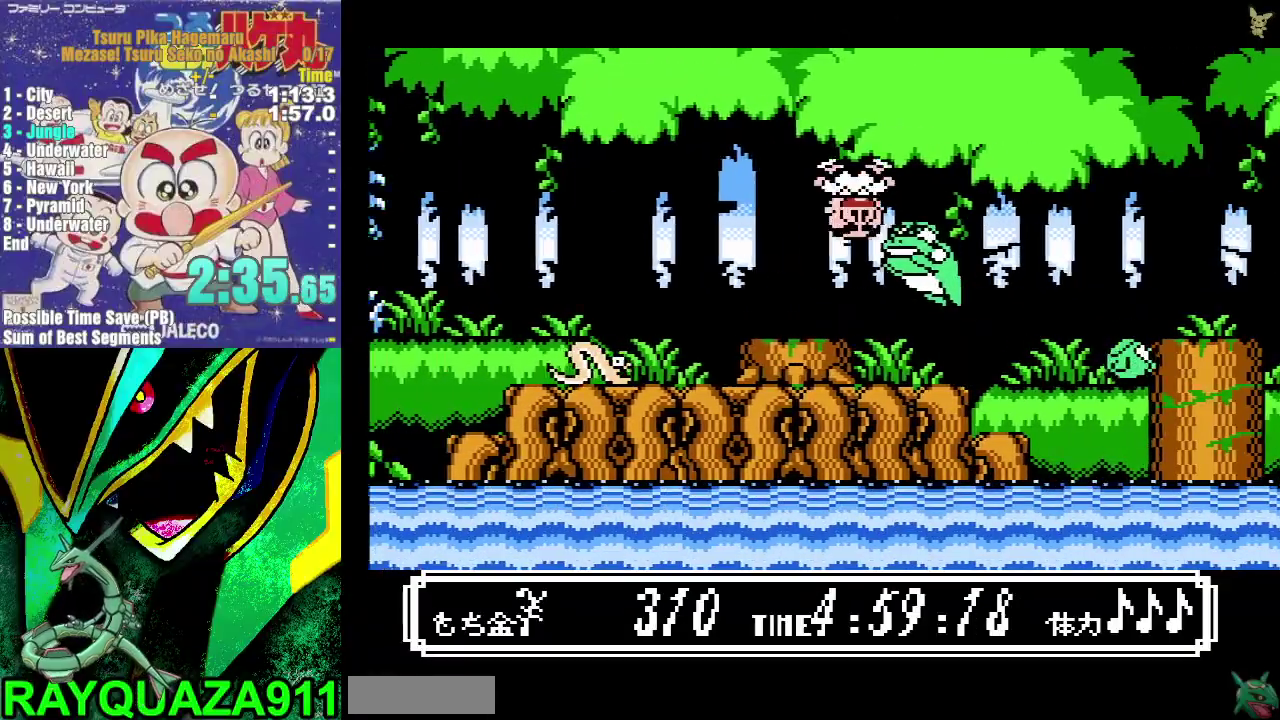
{"buttons": ["A", "DPAD_RIGHT"], "events": []}
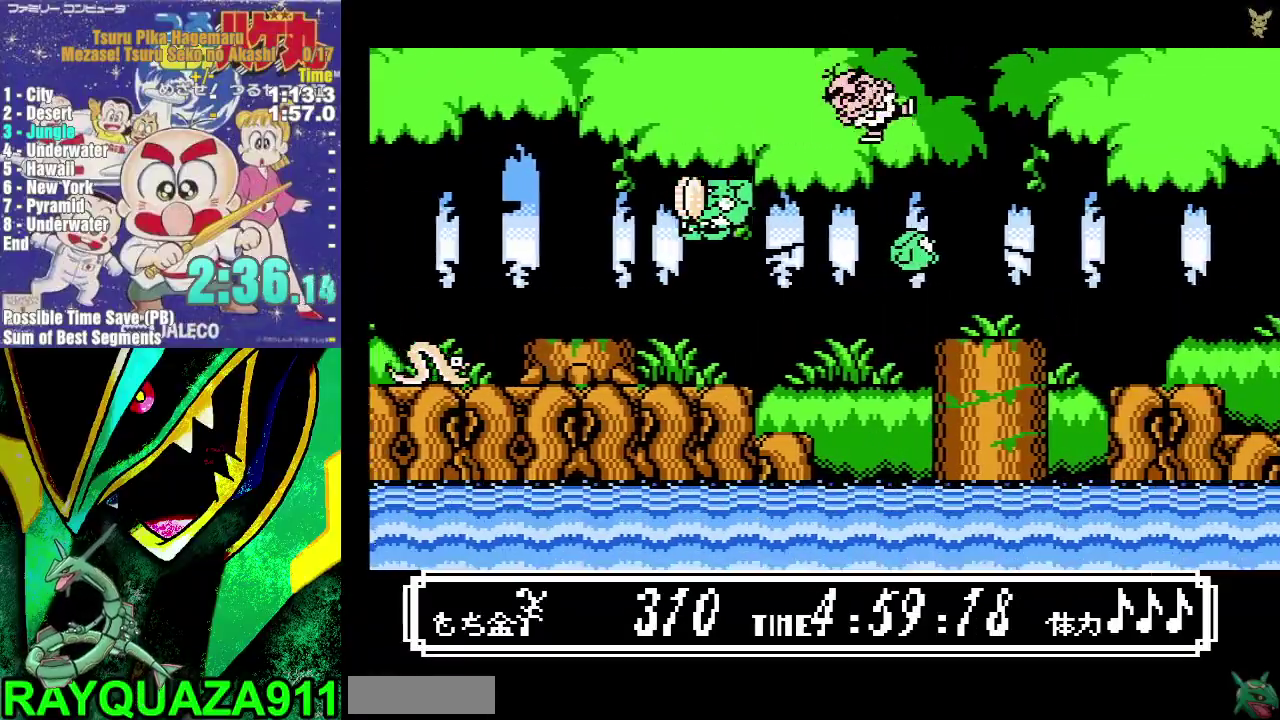
{"buttons": ["A", "DPAD_RIGHT"], "events": []}
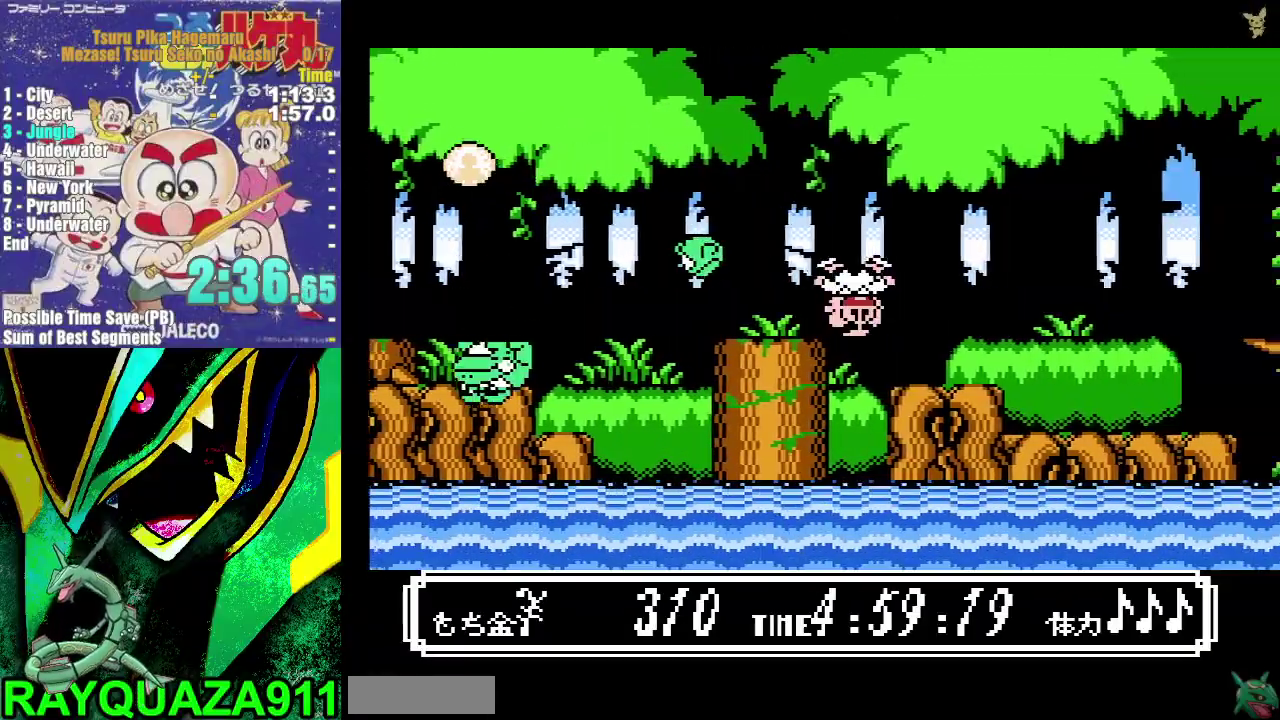
{"buttons": ["A", "DPAD_RIGHT"], "events": [[83, "A", "up"], [117, "DPAD_RIGHT", "up"], [133, "DPAD_LEFT", "down"], [183, "DPAD_LEFT", "up"], [250, "DPAD_RIGHT", "down"], [383, "A", "down"]]}
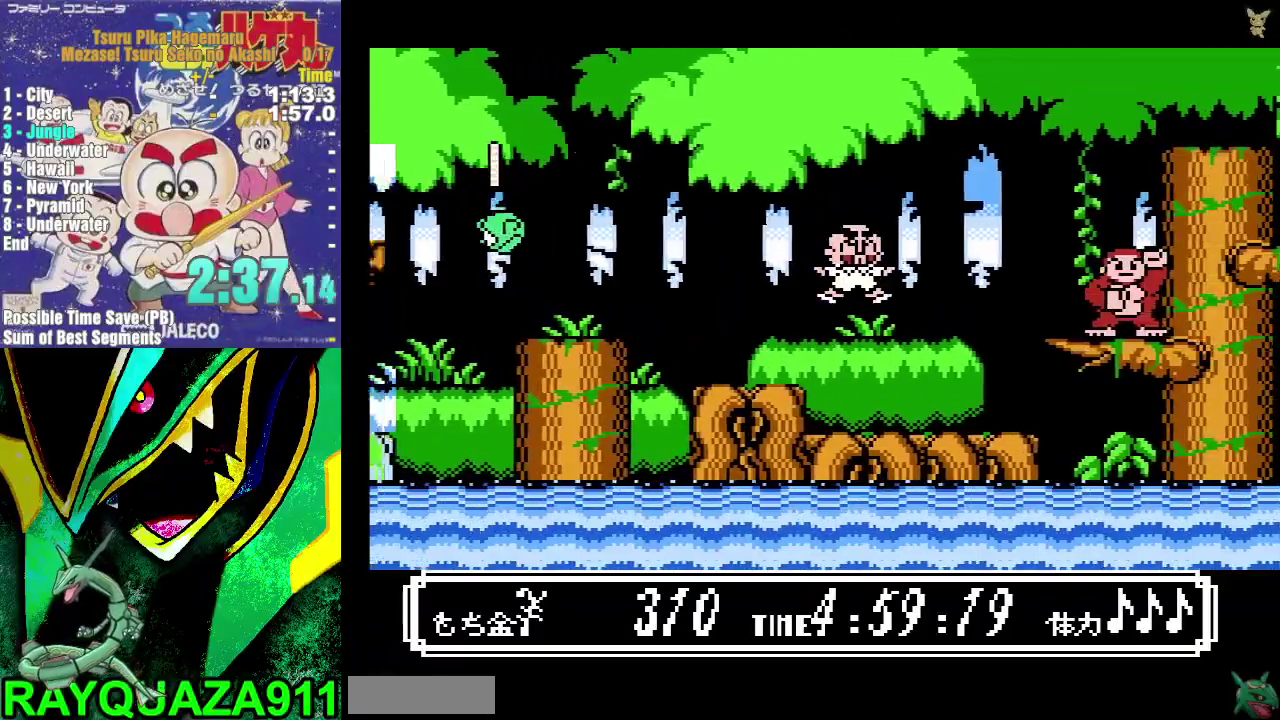
{"buttons": ["B", "DPAD_LEFT"], "events": [[233, "DPAD_RIGHT", "up"], [250, "B", "down"], [267, "A", "up"], [300, "DPAD_LEFT", "down"]]}
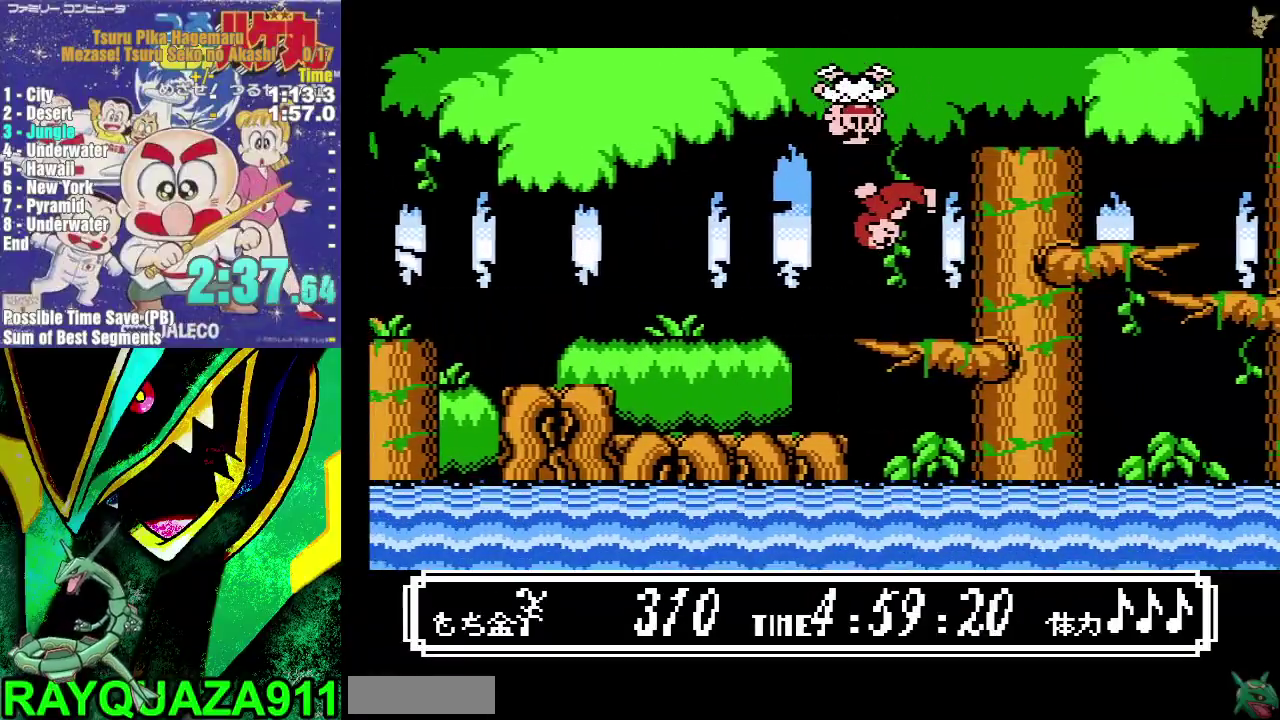
{"buttons": ["DPAD_RIGHT"], "events": [[83, "B", "up"], [217, "DPAD_LEFT", "up"], [350, "DPAD_RIGHT", "down"]]}
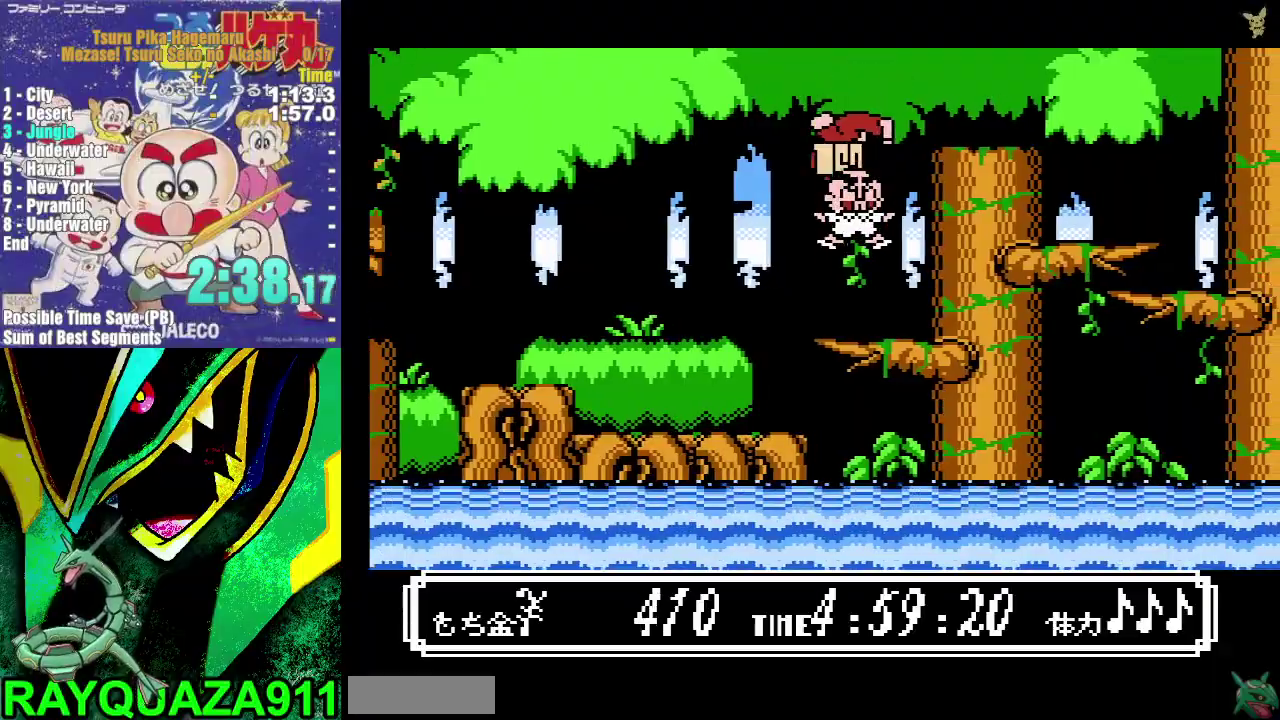
{"buttons": ["DPAD_RIGHT"], "events": [[233, "A", "down"], [450, "A", "up"]]}
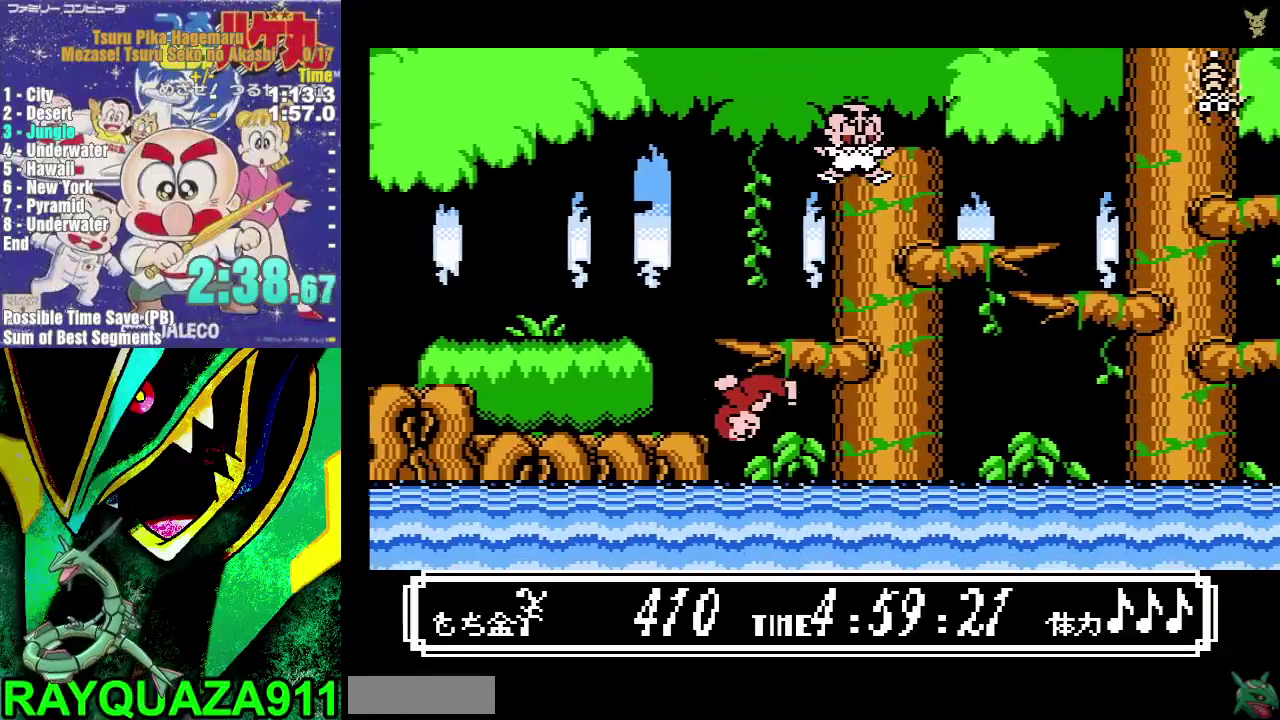
{"buttons": ["DPAD_RIGHT"], "events": []}
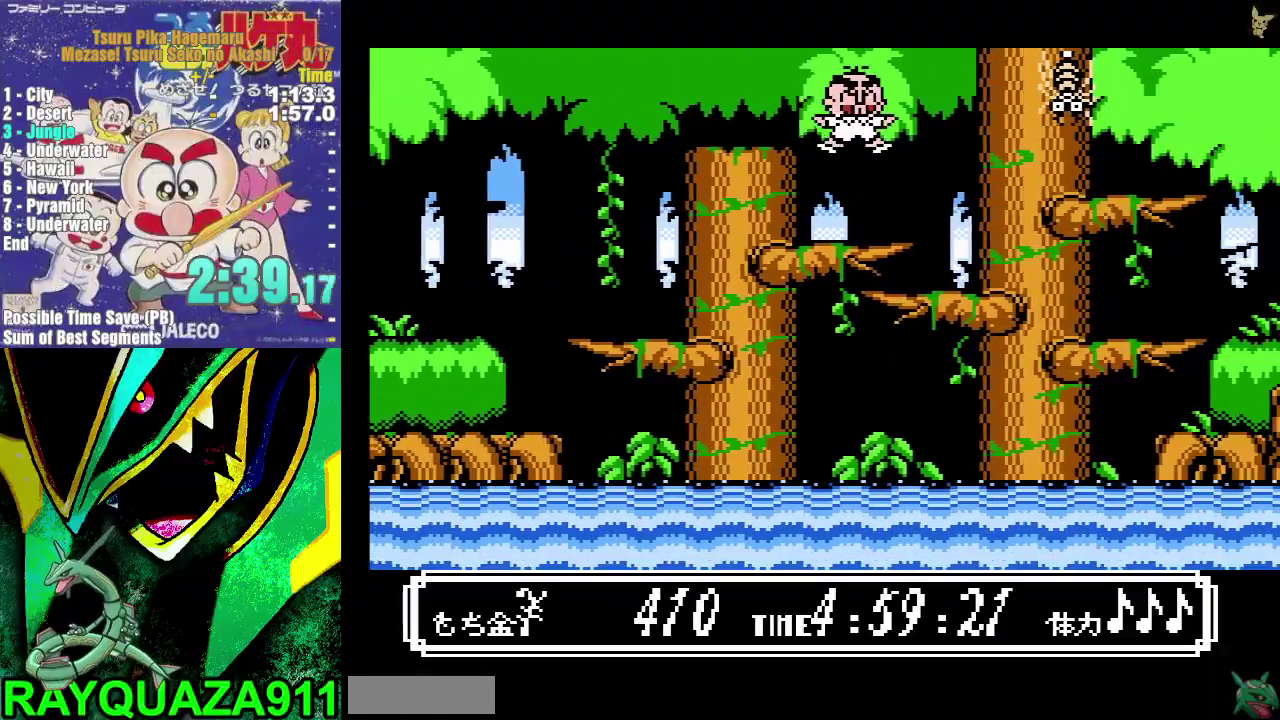
{"buttons": ["A", "DPAD_RIGHT"], "events": [[150, "A", "down"], [267, "A", "up"], [383, "A", "down"]]}
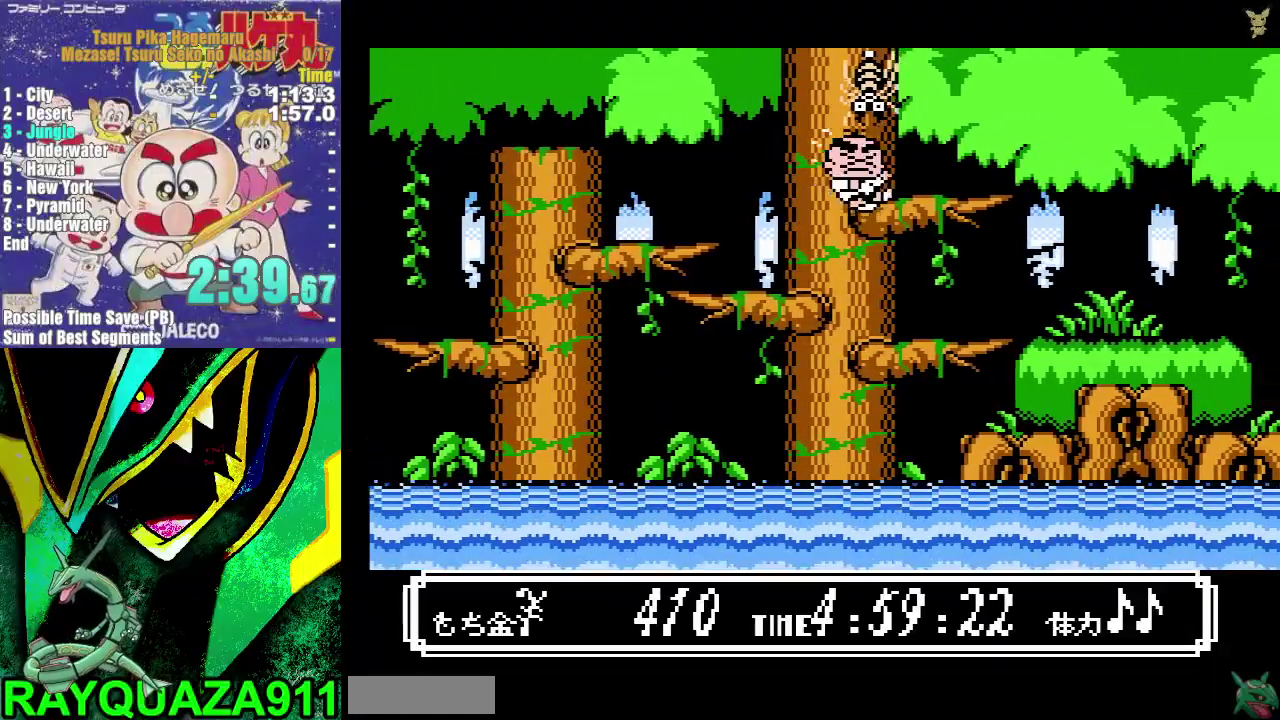
{"buttons": ["DPAD_RIGHT"], "events": [[317, "A", "up"]]}
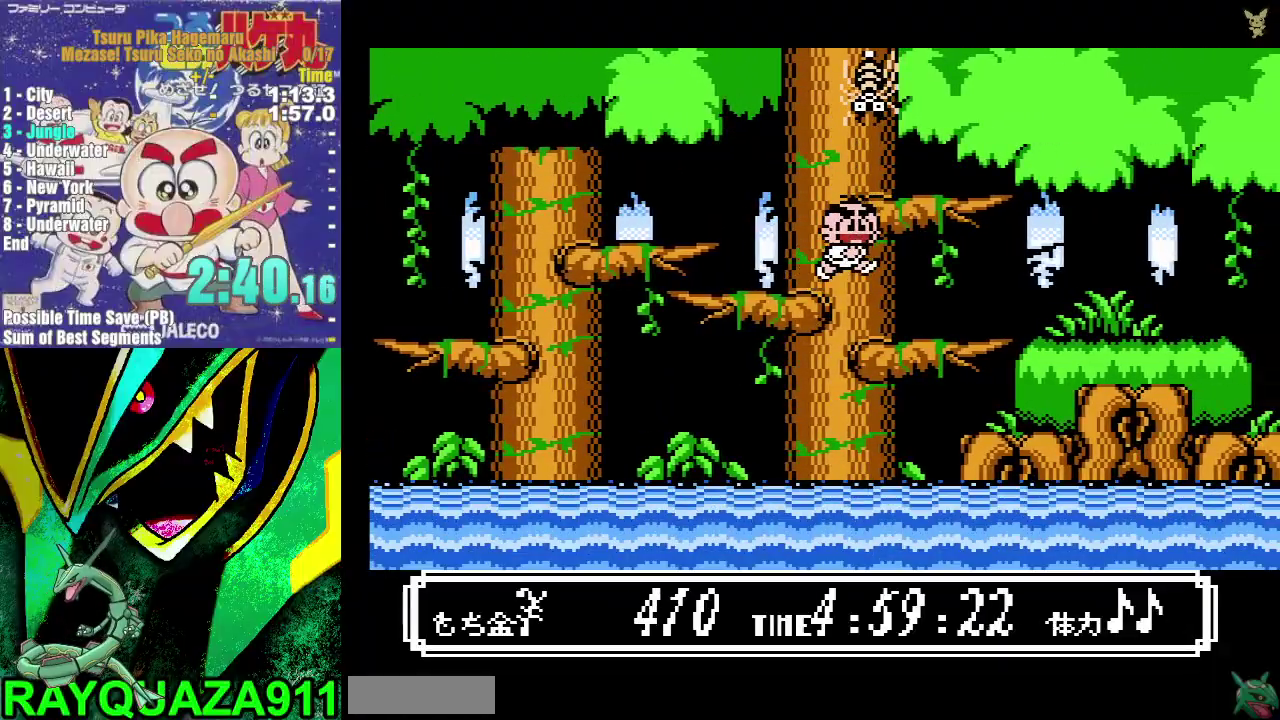
{"buttons": ["DPAD_RIGHT"], "events": []}
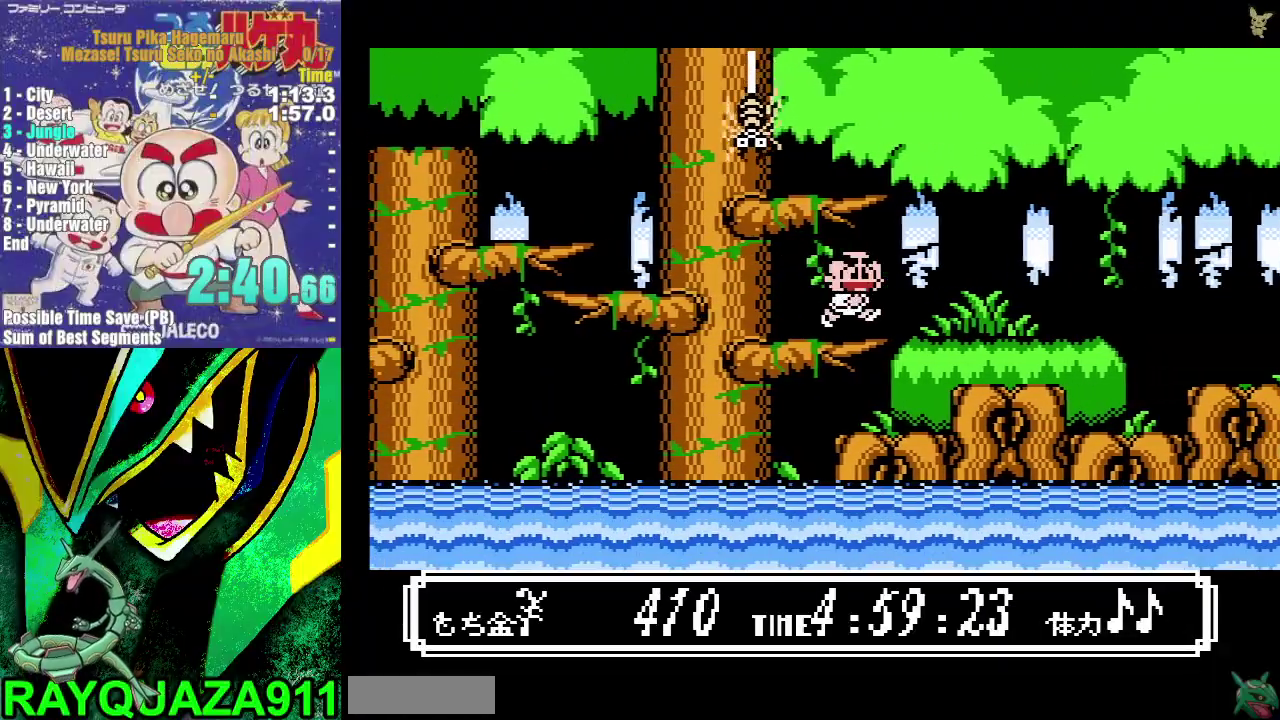
{"buttons": ["DPAD_RIGHT"], "events": []}
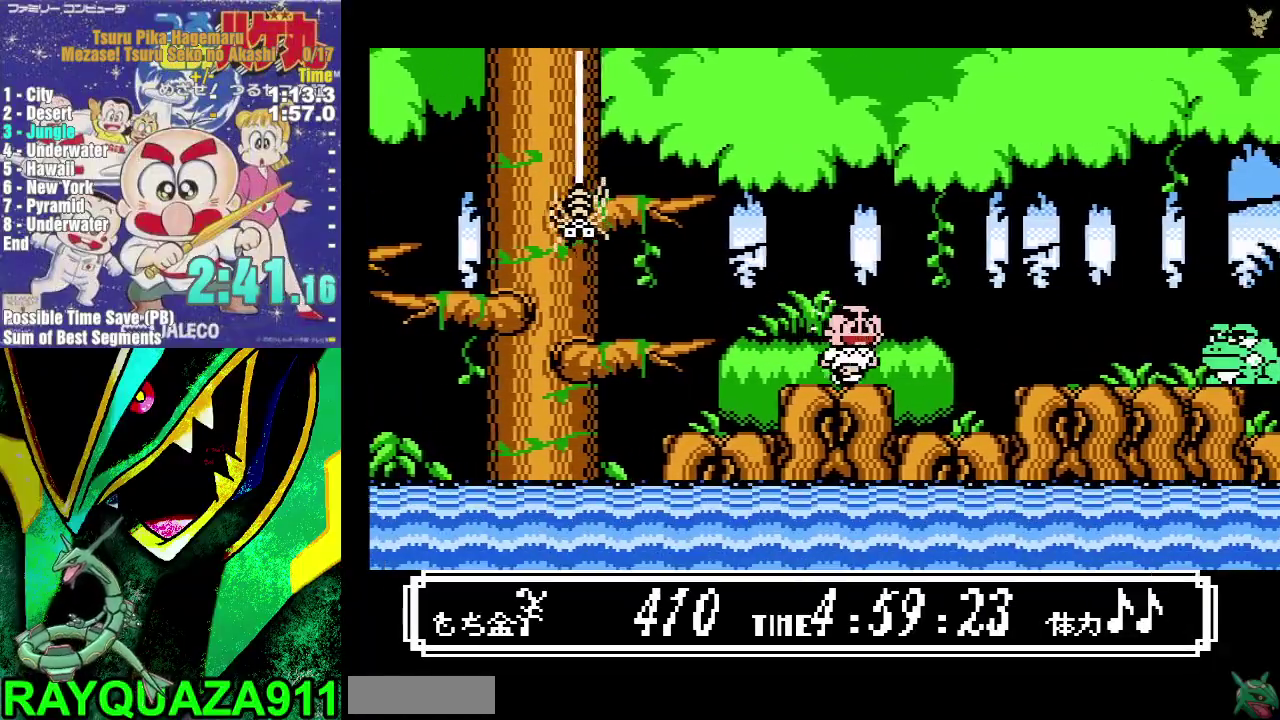
{"buttons": ["A", "DPAD_RIGHT"], "events": [[83, "A", "down"]]}
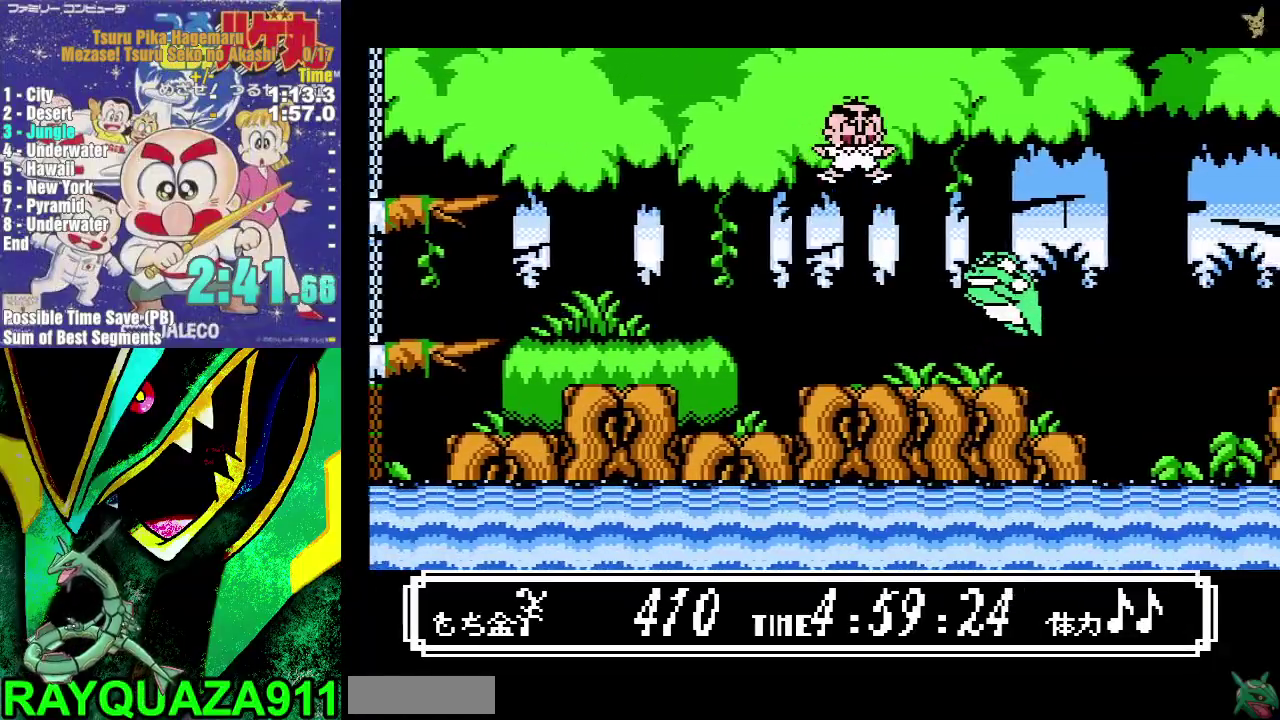
{"buttons": ["A", "B", "DPAD_RIGHT"], "events": [[67, "B", "down"]]}
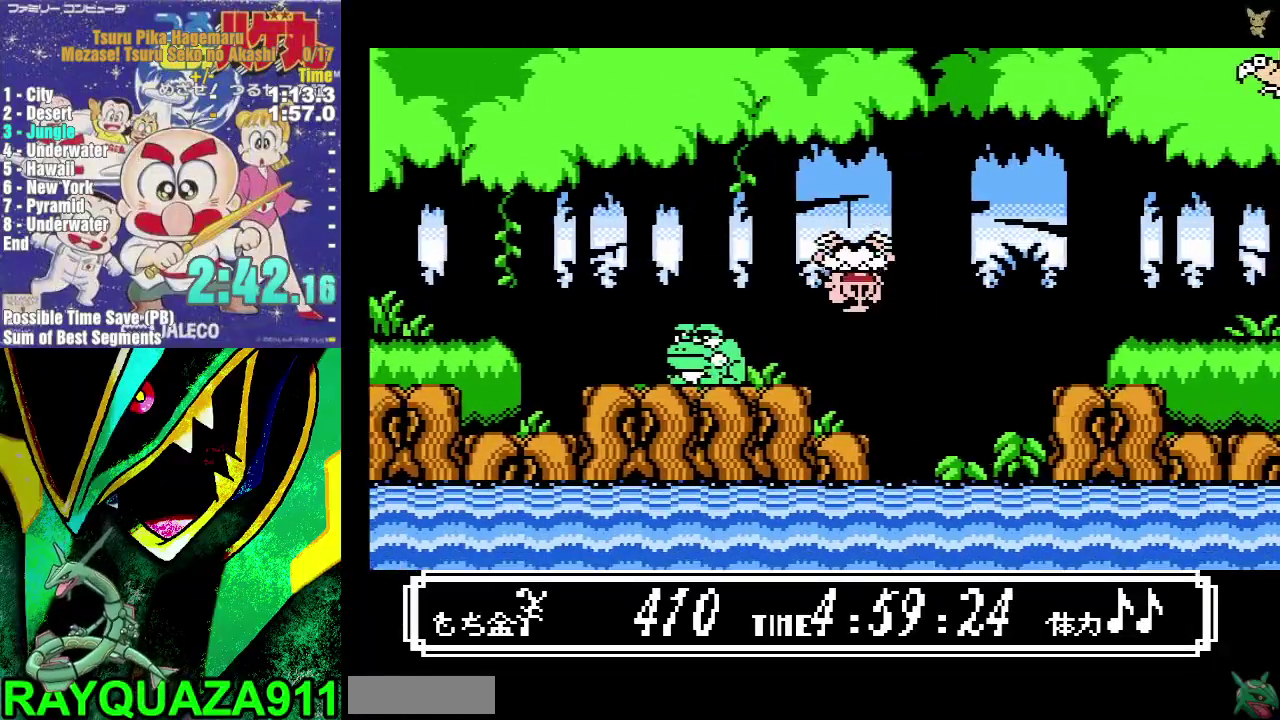
{"buttons": ["A", "DPAD_RIGHT"], "events": [[50, "DPAD_RIGHT", "up"], [133, "B", "up"], [133, "DPAD_LEFT", "down"], [167, "A", "up"], [217, "DPAD_LEFT", "up"], [267, "DPAD_RIGHT", "down"], [283, "A", "down"], [400, "A", "up"], [450, "A", "down"]]}
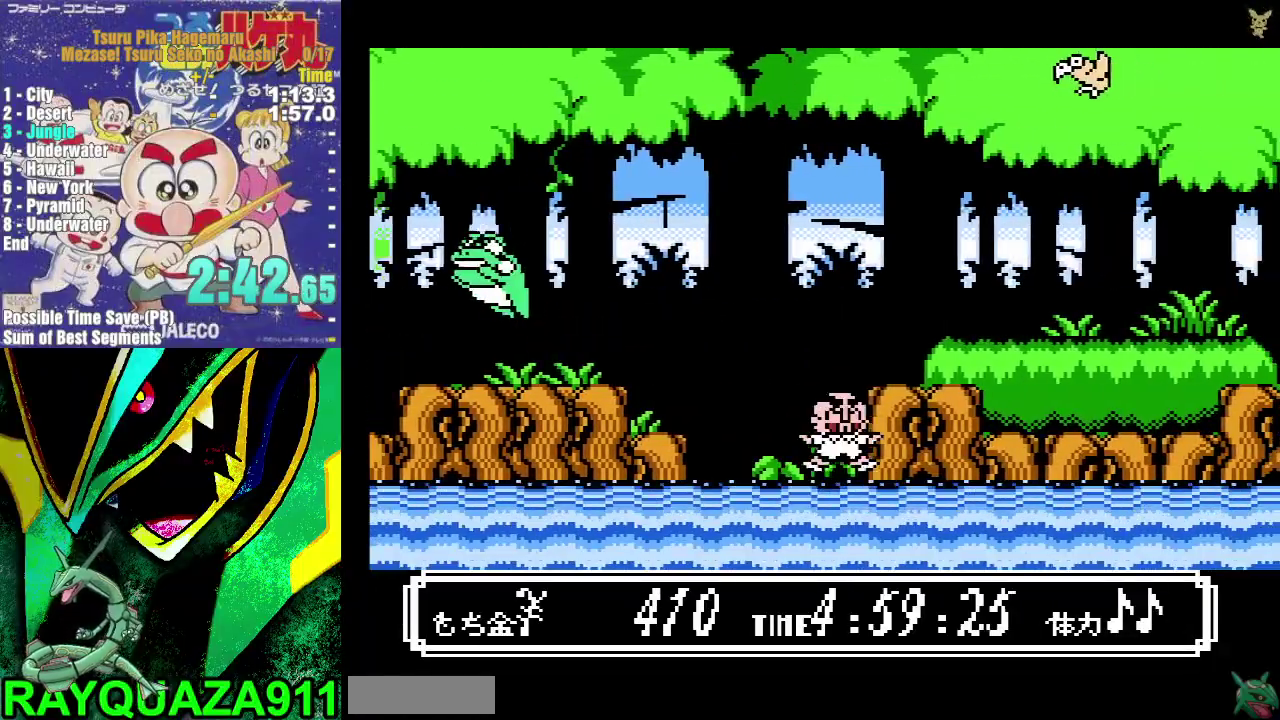
{"buttons": ["DPAD_RIGHT"], "events": [[33, "A", "up"], [117, "A", "down"], [300, "A", "up"]]}
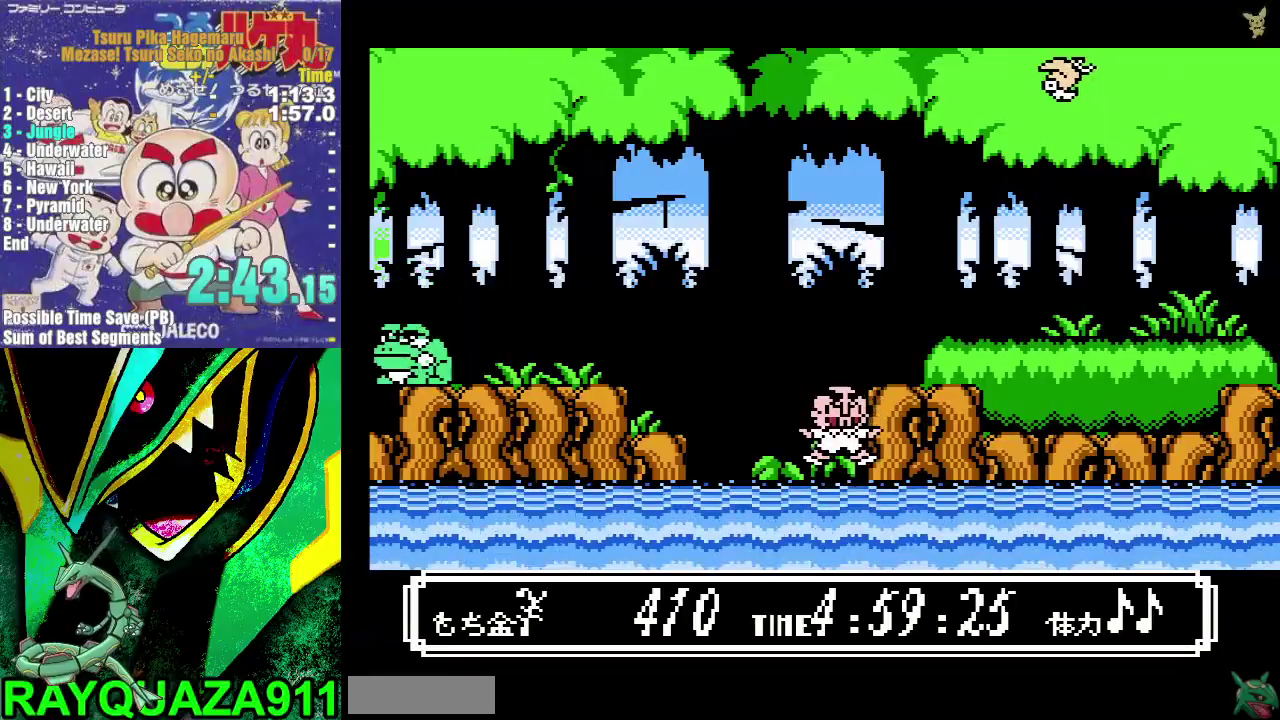
{"buttons": ["DPAD_RIGHT"], "events": [[33, "A", "down"], [267, "A", "up"]]}
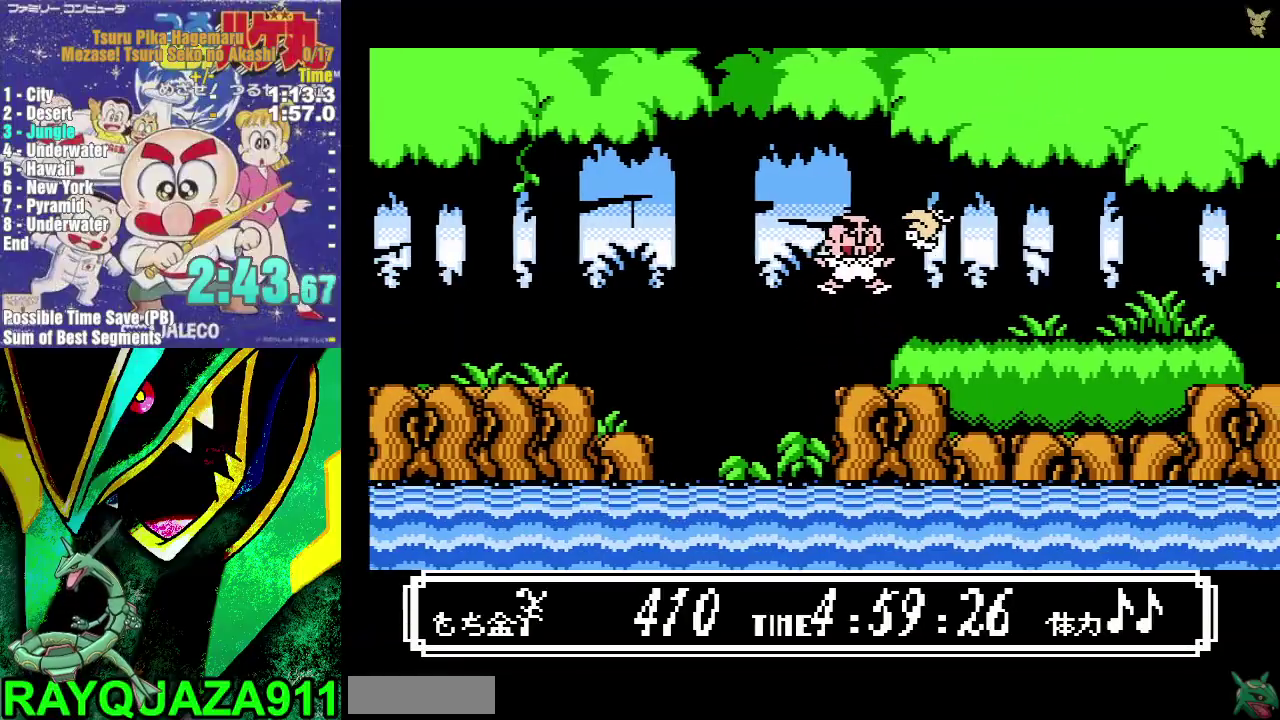
{"buttons": ["DPAD_RIGHT"], "events": []}
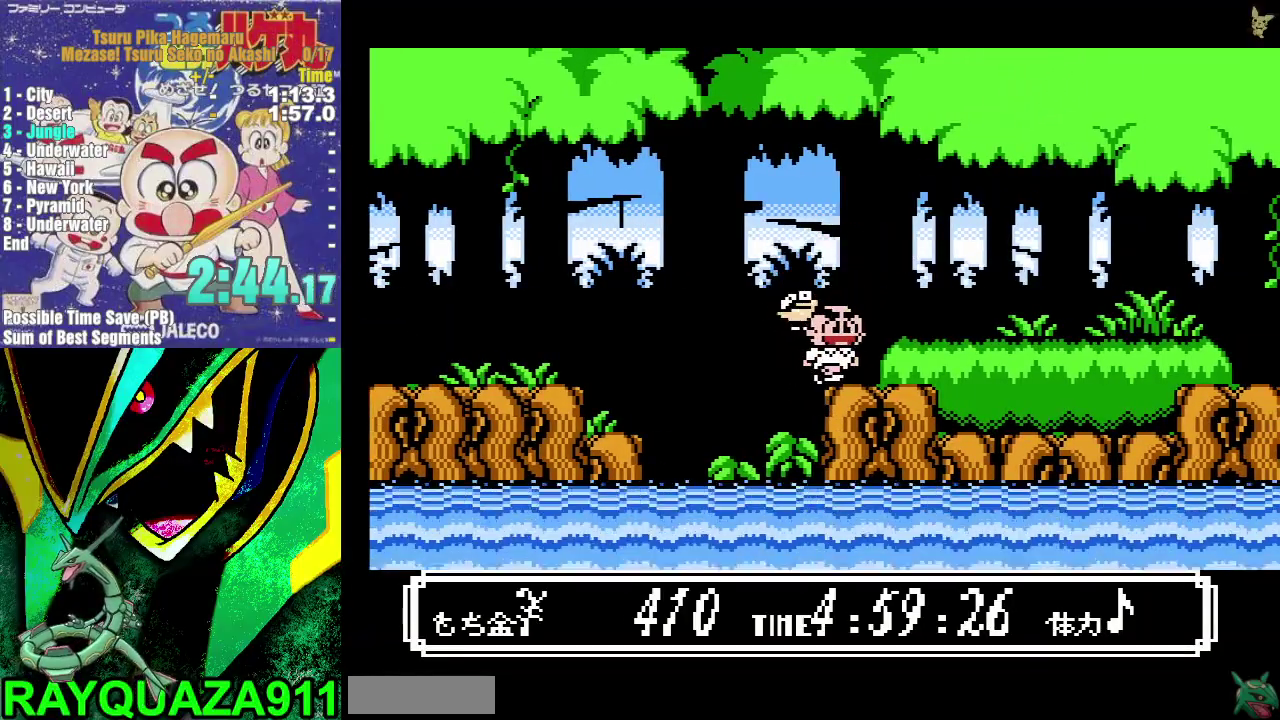
{"buttons": ["DPAD_RIGHT"], "events": []}
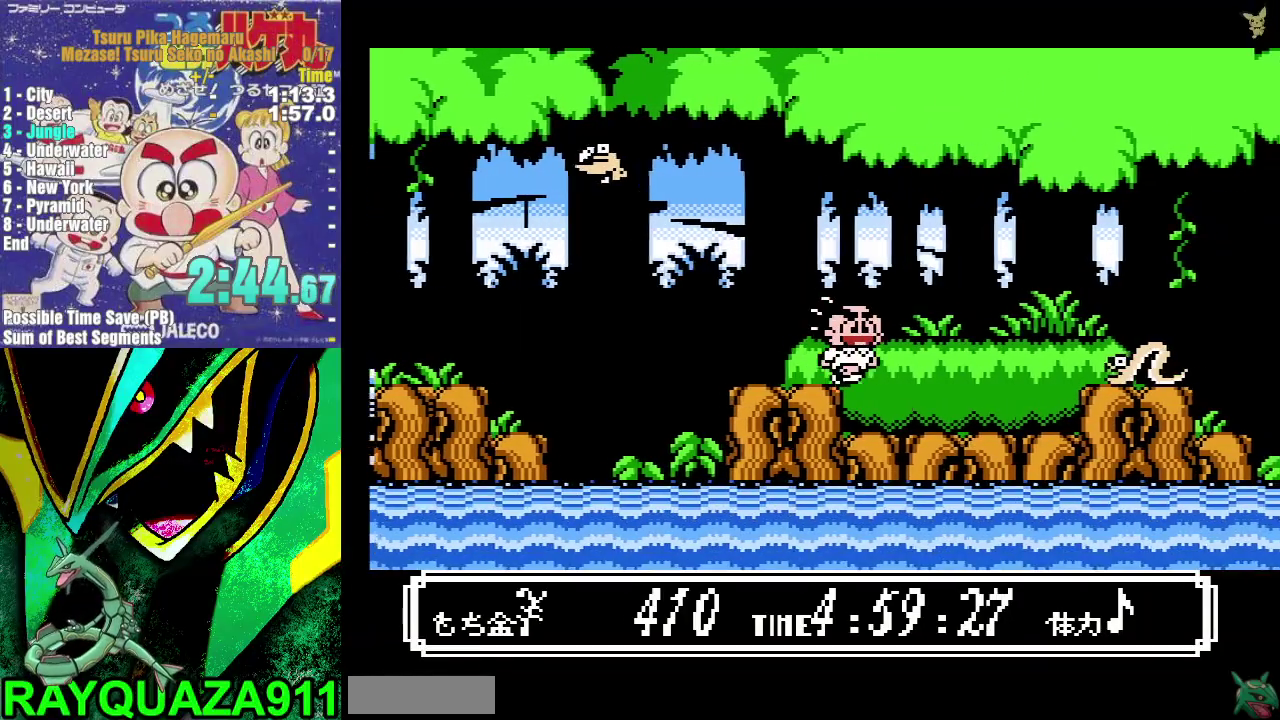
{"buttons": ["DPAD_RIGHT"], "events": [[400, "A", "down"], [467, "A", "up"]]}
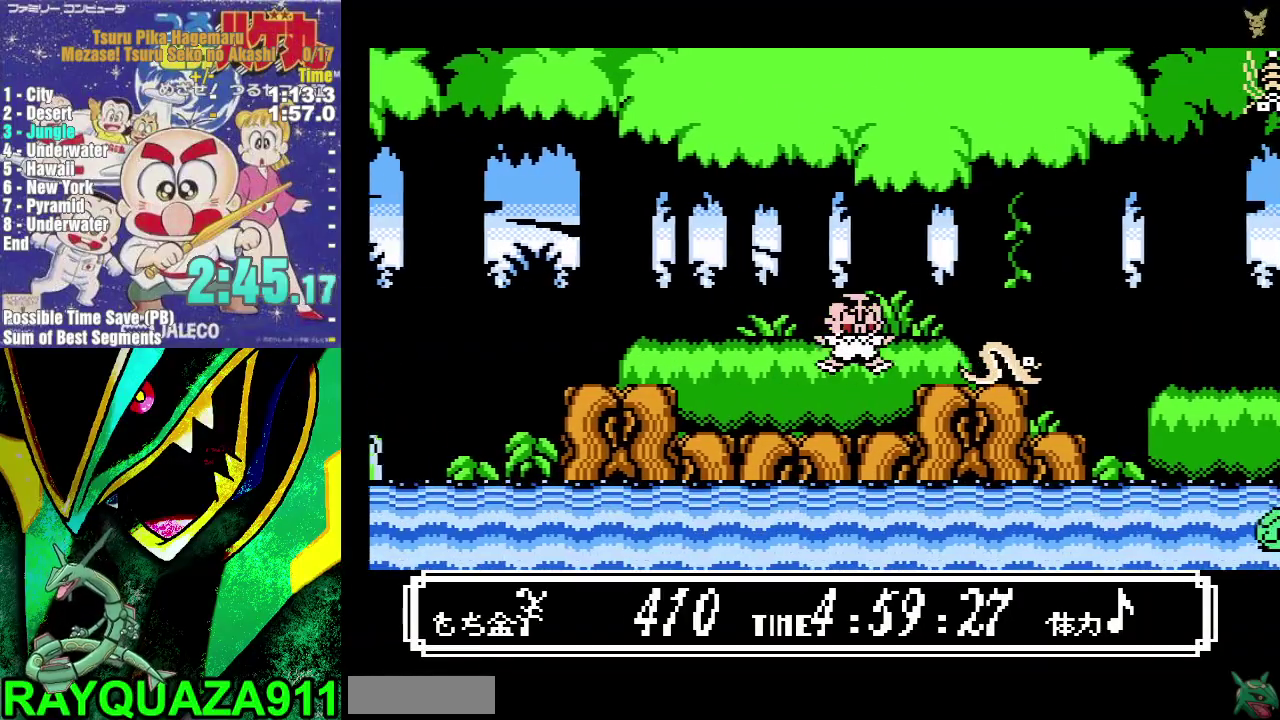
{"buttons": ["DPAD_RIGHT"], "events": [[400, "A", "down"], [500, "A", "up"]]}
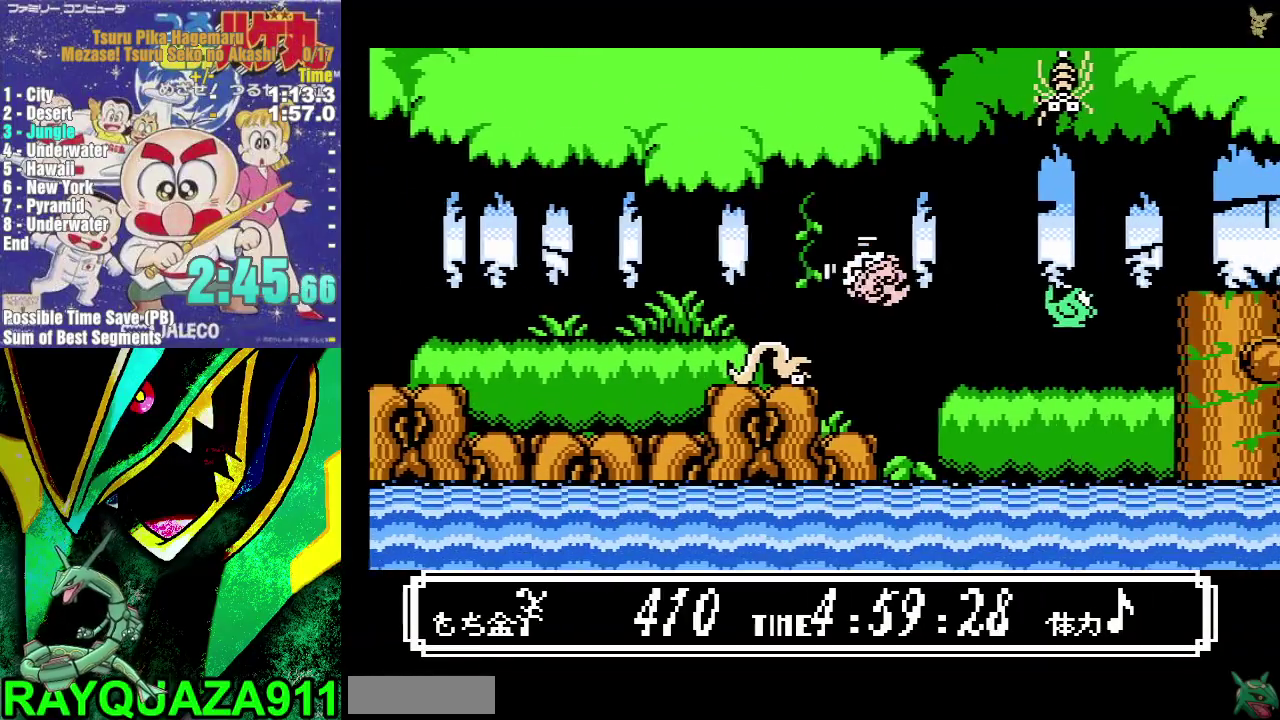
{"buttons": ["B", "DPAD_RIGHT"], "events": [[167, "B", "down"]]}
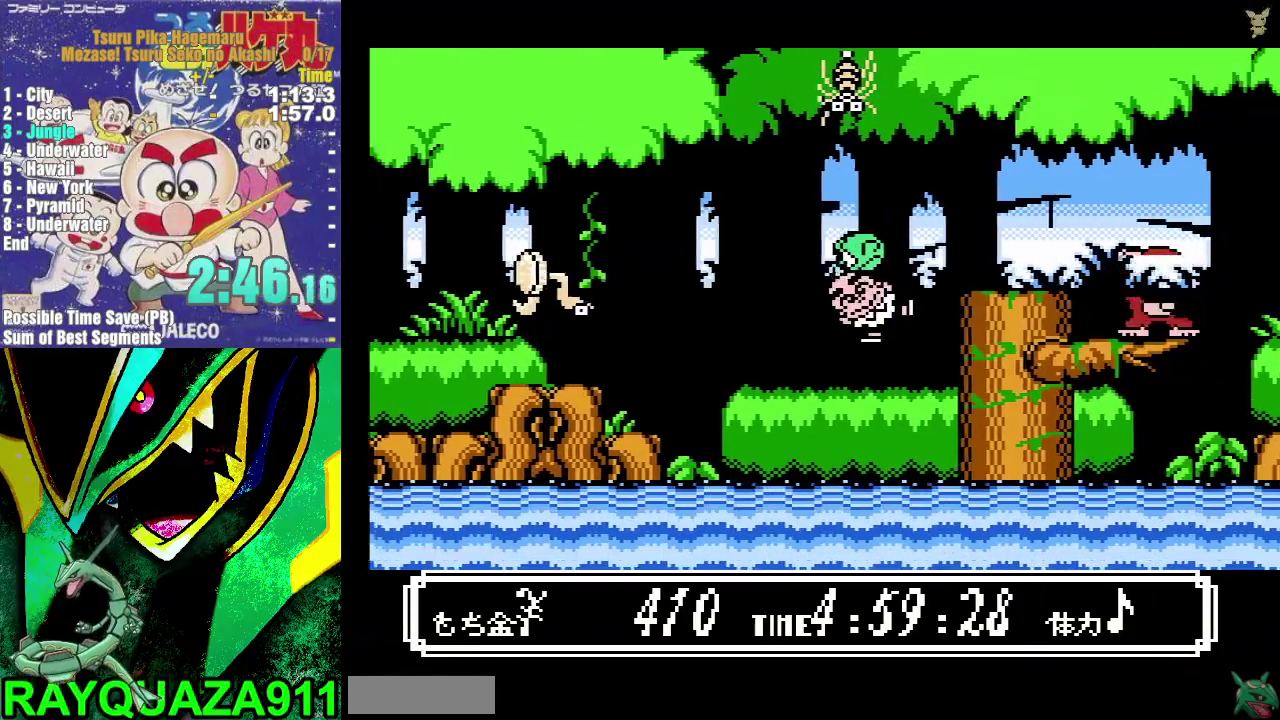
{"buttons": ["DPAD_RIGHT"], "events": [[183, "B", "up"]]}
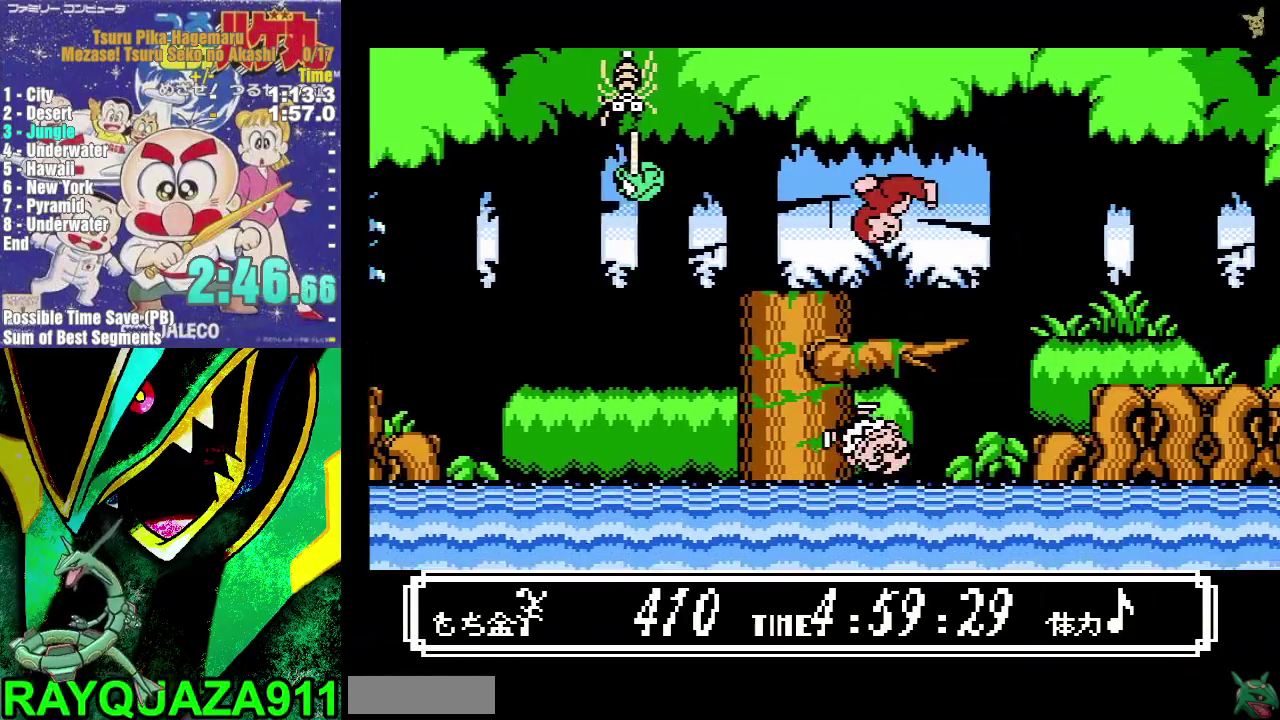
{"buttons": ["A", "DPAD_UP"], "events": [[100, "A", "down"], [300, "A", "up"], [350, "DPAD_RIGHT", "up"], [383, "DPAD_UP", "down"], [467, "A", "down"]]}
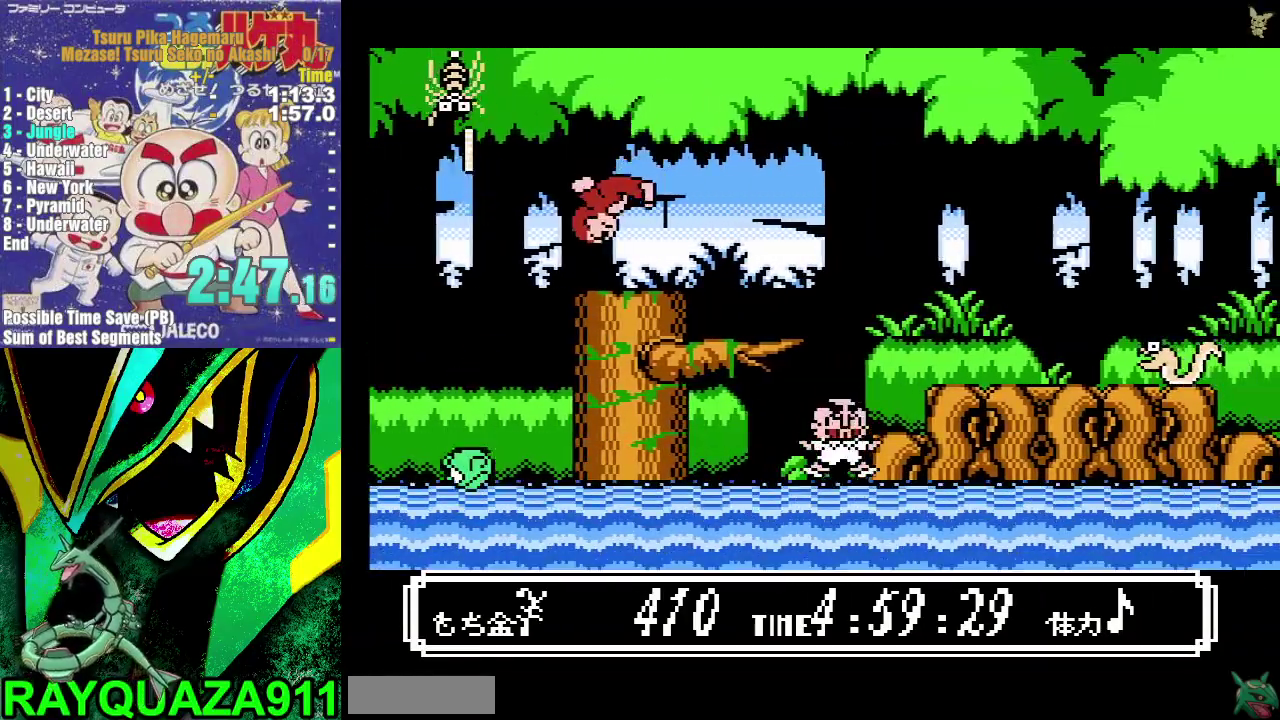
{"buttons": ["DPAD_RIGHT"], "events": [[17, "DPAD_RIGHT", "down"], [33, "DPAD_UP", "up"], [150, "A", "up"]]}
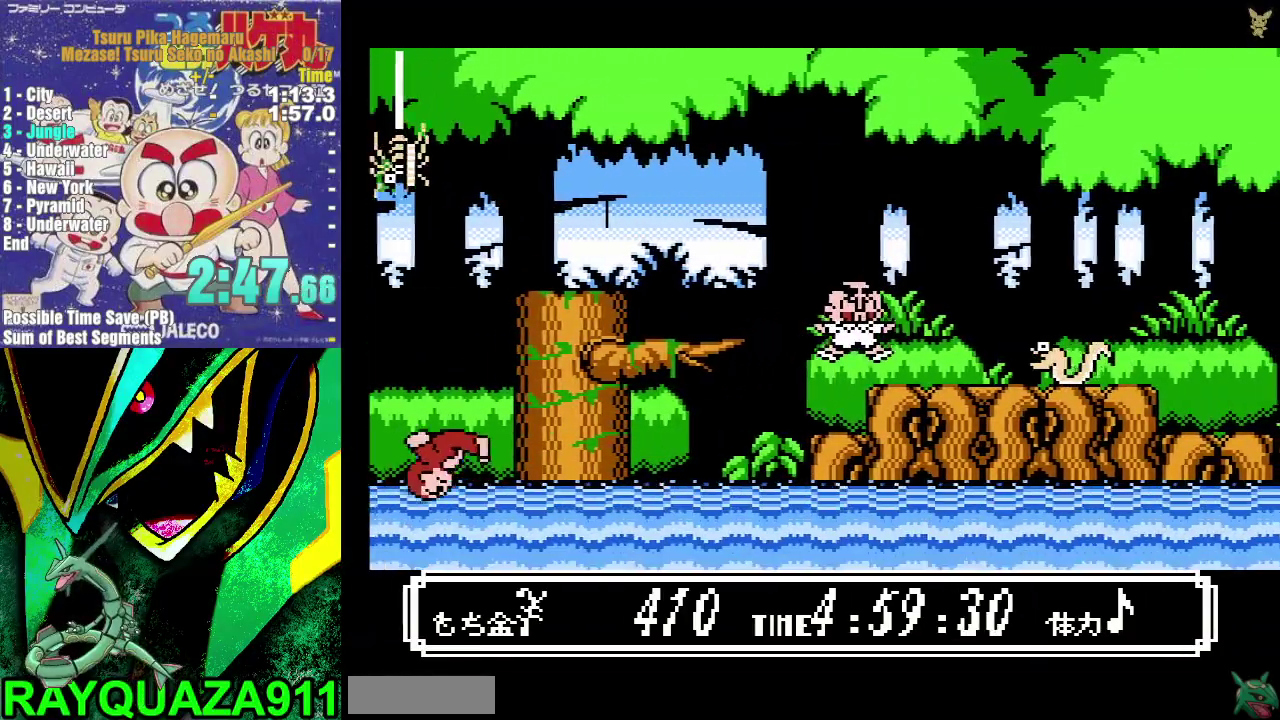
{"buttons": ["DPAD_RIGHT"], "events": [[167, "A", "down"], [433, "A", "up"]]}
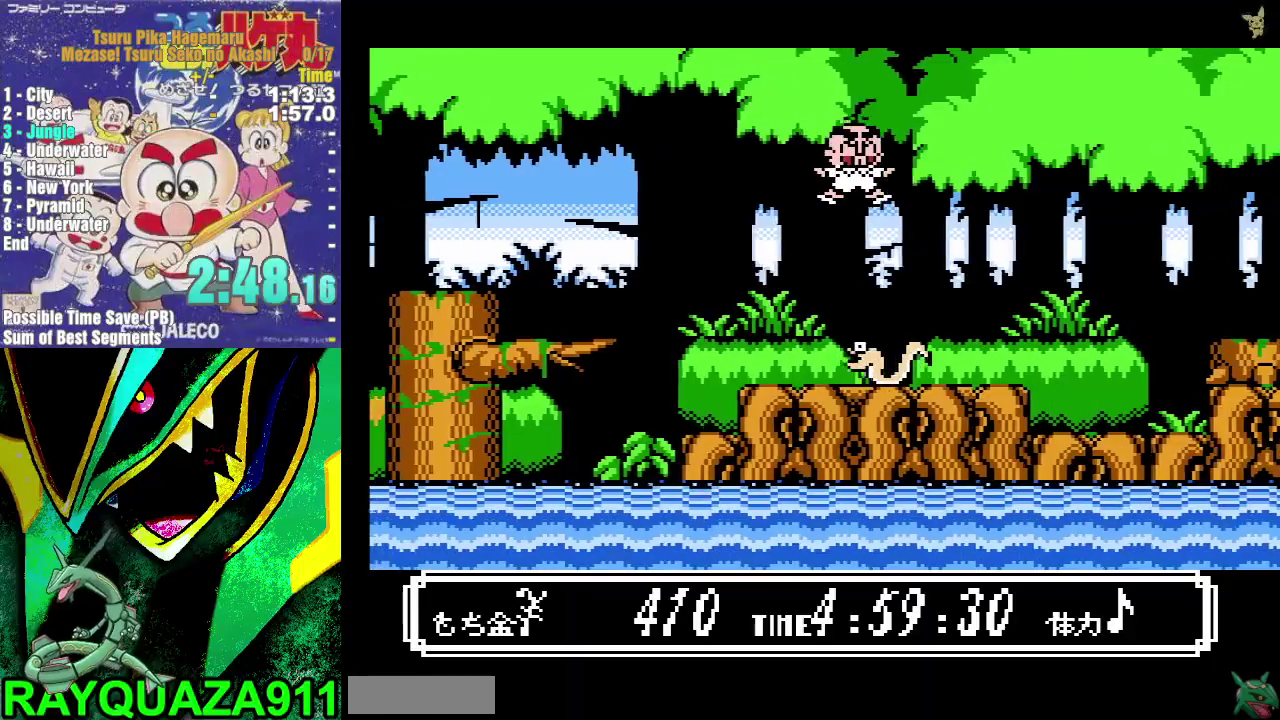
{"buttons": ["DPAD_RIGHT"], "events": []}
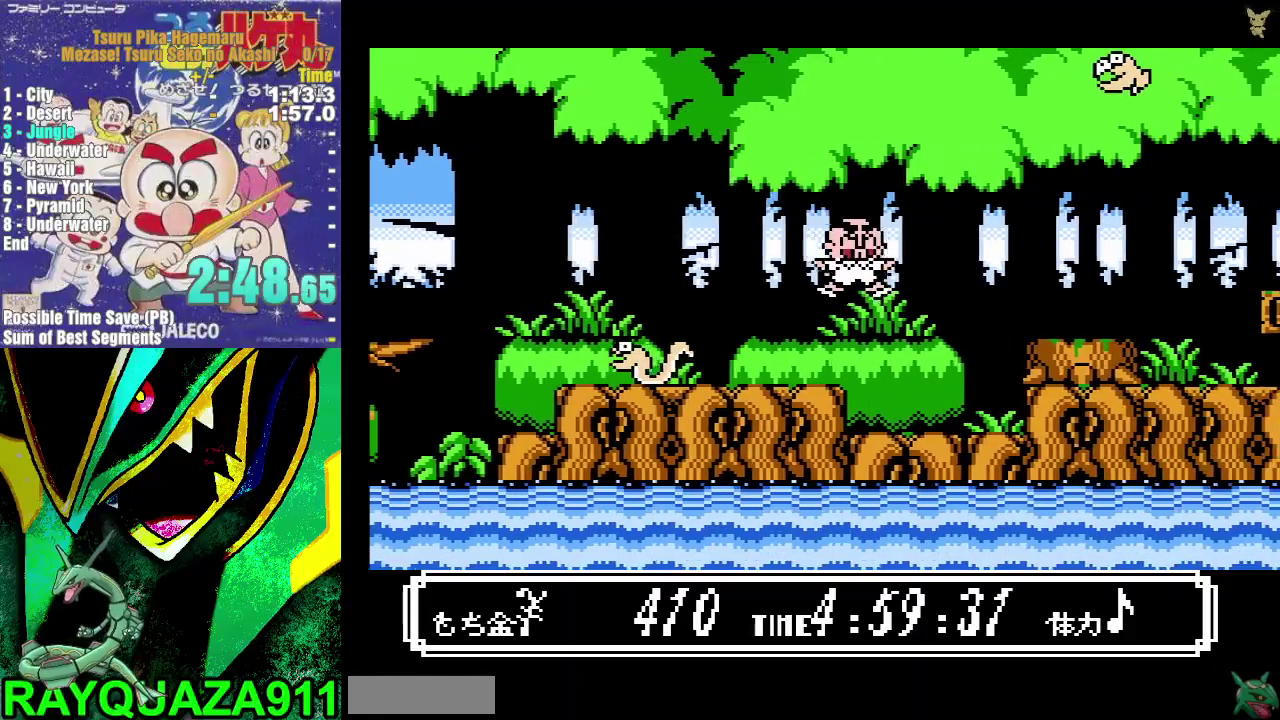
{"buttons": ["DPAD_RIGHT"], "events": [[250, "A", "down"], [383, "A", "up"]]}
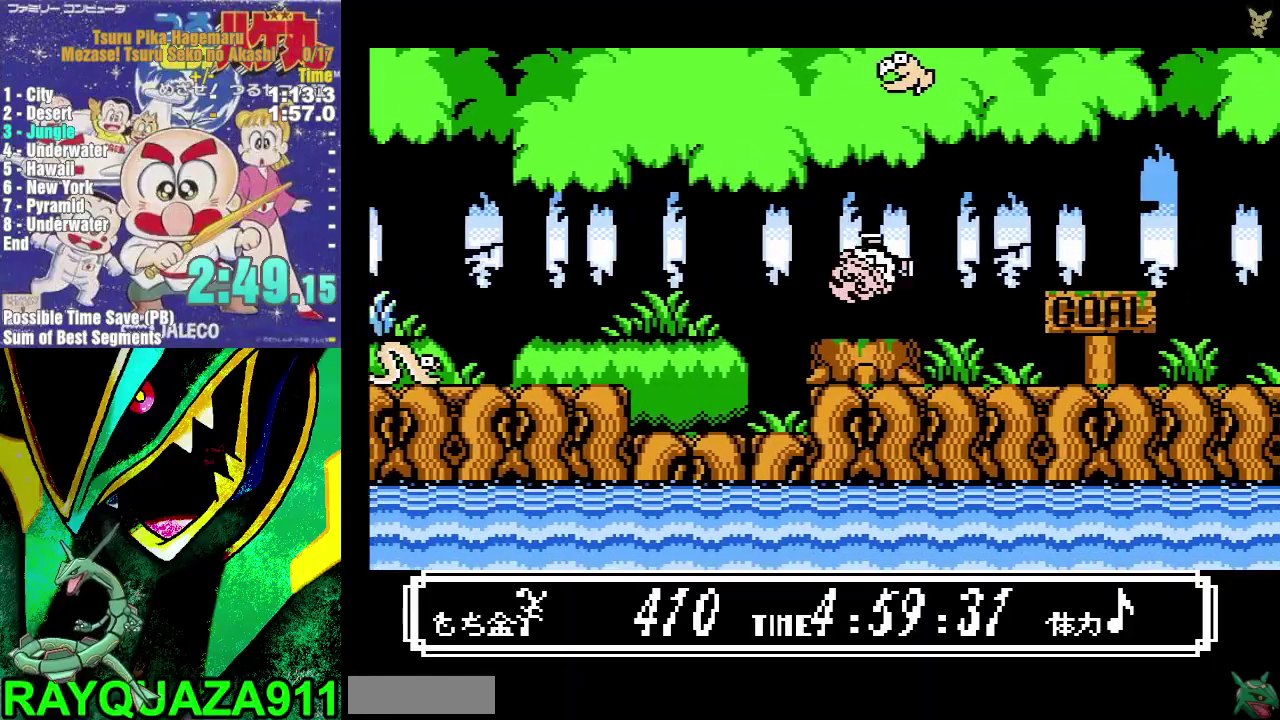
{"buttons": ["DPAD_RIGHT"], "events": []}
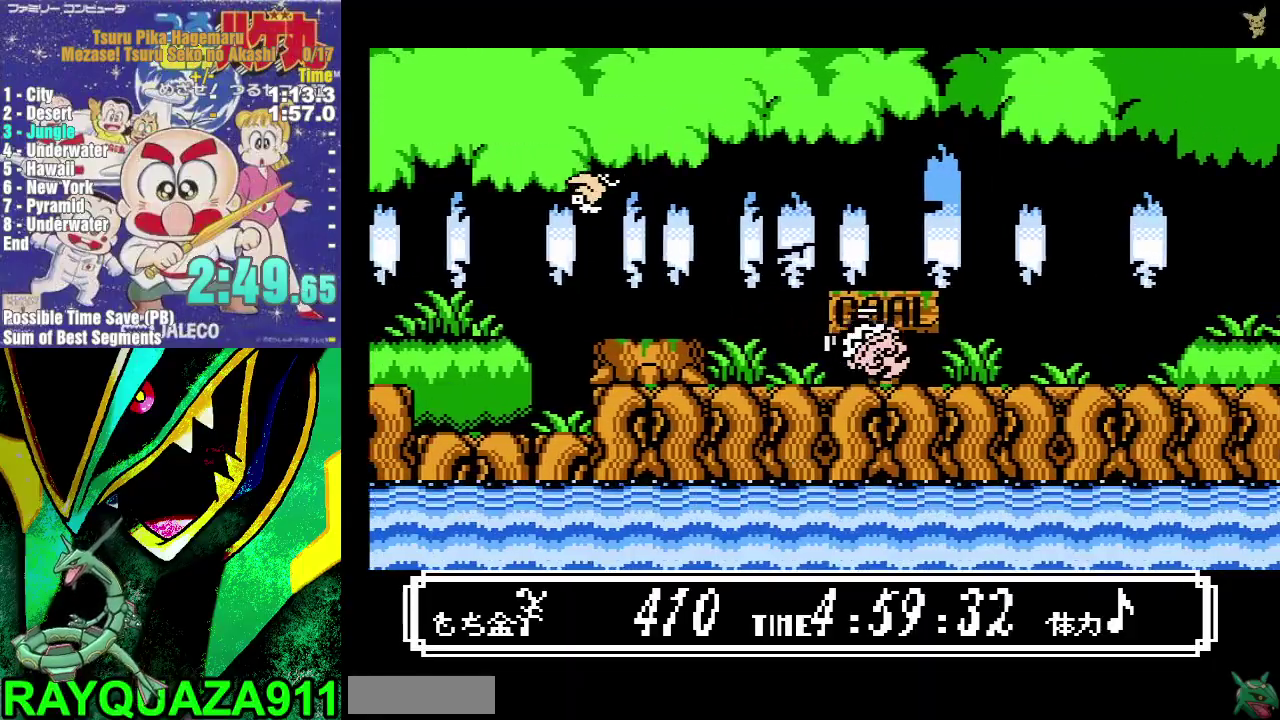
{"buttons": ["DPAD_RIGHT"], "events": []}